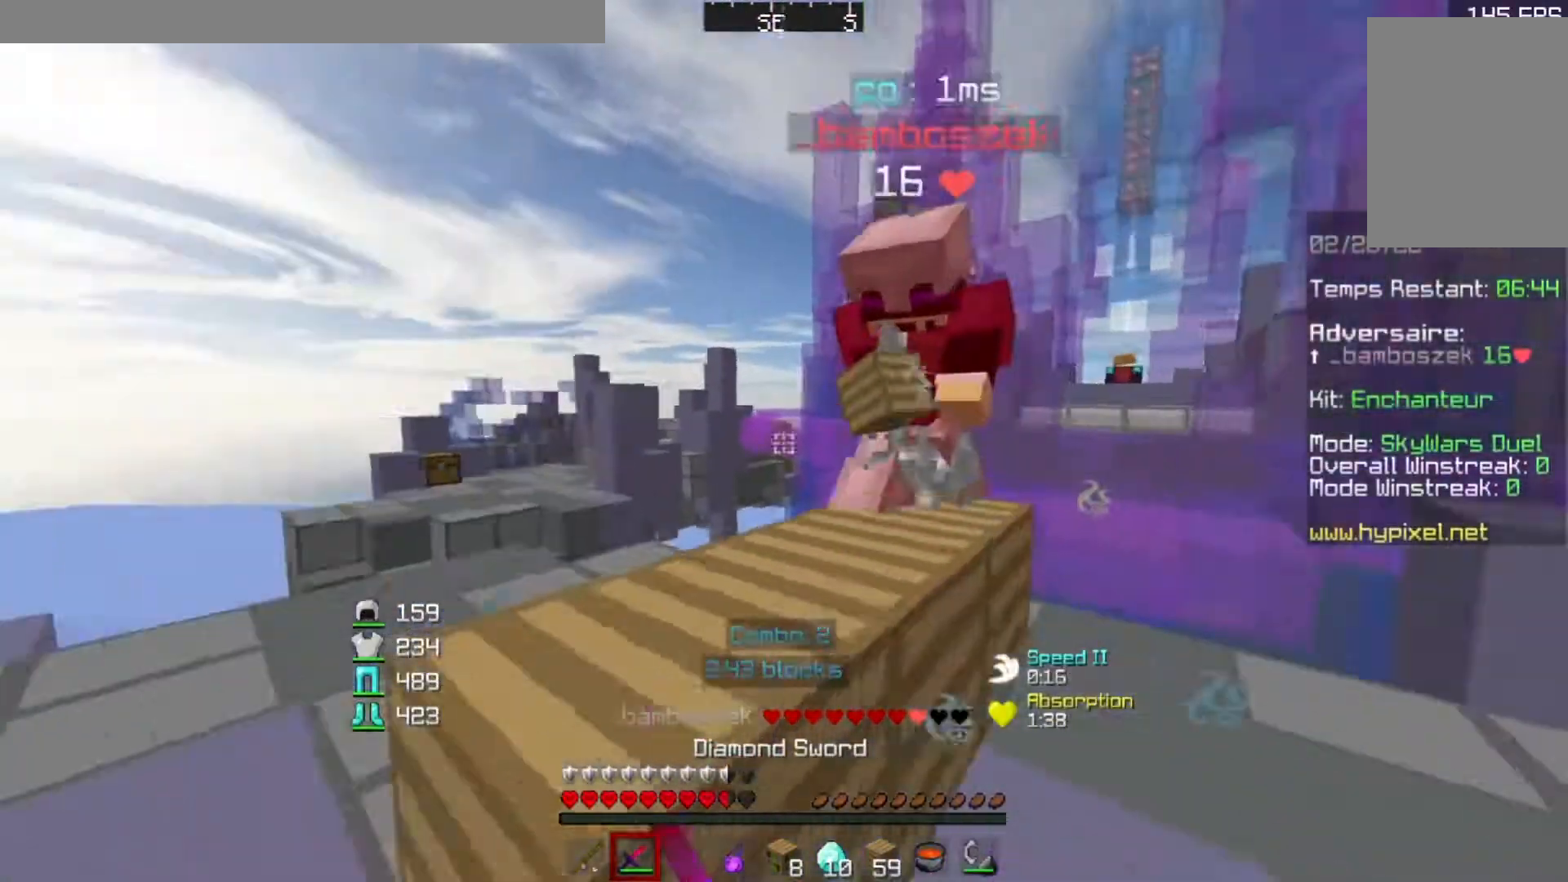
Gameplay with keyboard; each line is a JSON object with the keys held at the frame after it. "events" lists presses ("down") and releases ("up") of "a", "d", "s" and "w" between this image and that frame as [ms after this image, input, new state], when the widget could be followed in between. No other keys are recorded. Mouse input is not recorded.
{"keys": ["d"], "events": [[84, "w", "down"], [117, "d", "up"], [217, "d", "down"], [284, "w", "up"]]}
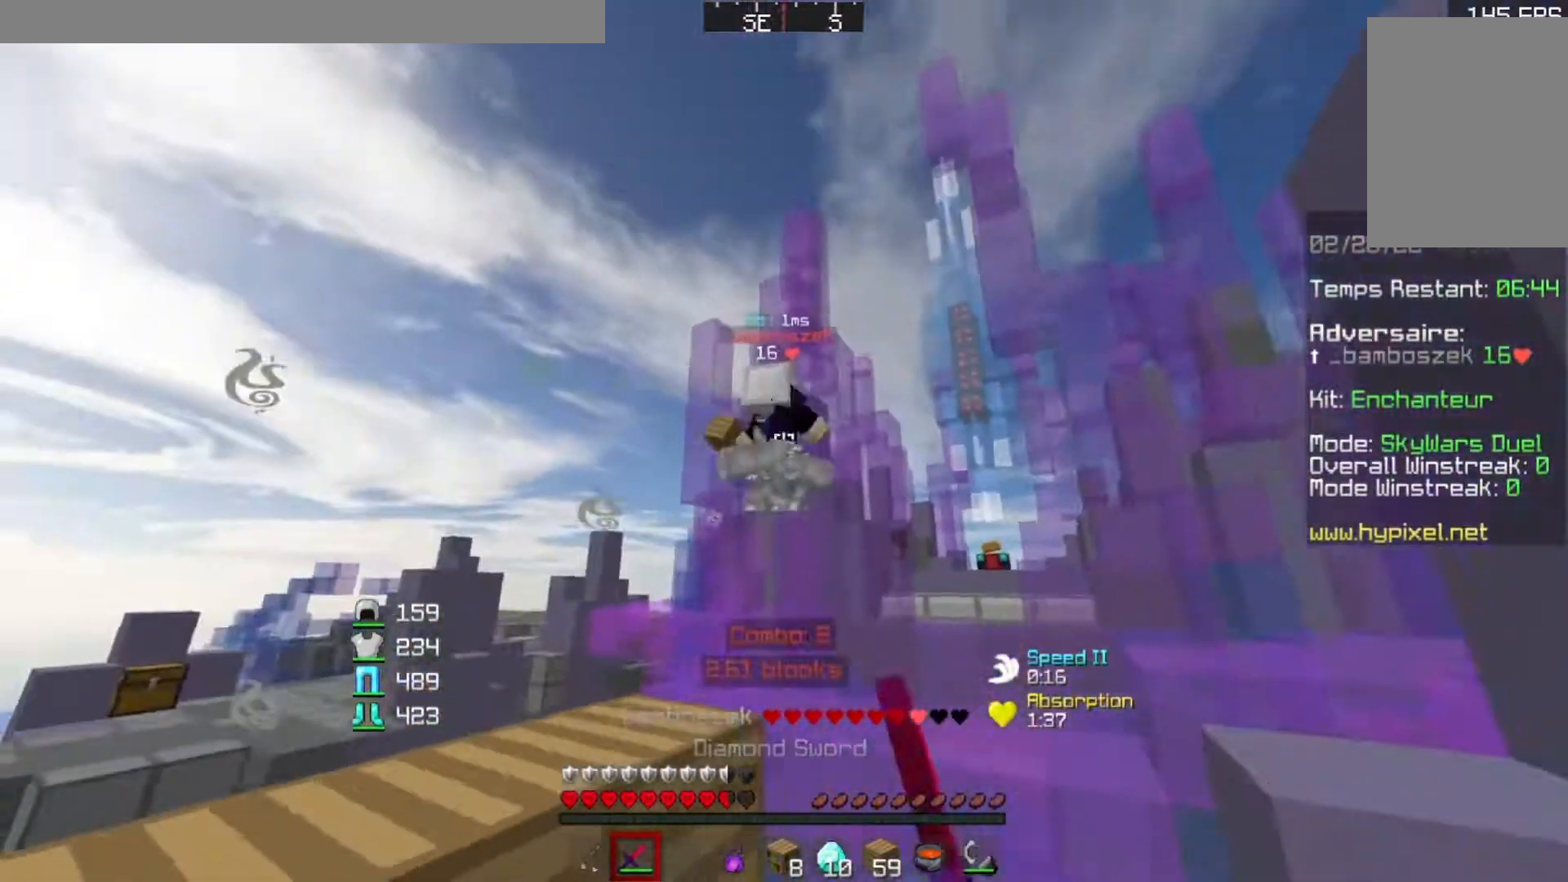
{"keys": ["a"], "events": [[34, "d", "up"], [284, "s", "down"], [401, "a", "down"], [401, "s", "up"]]}
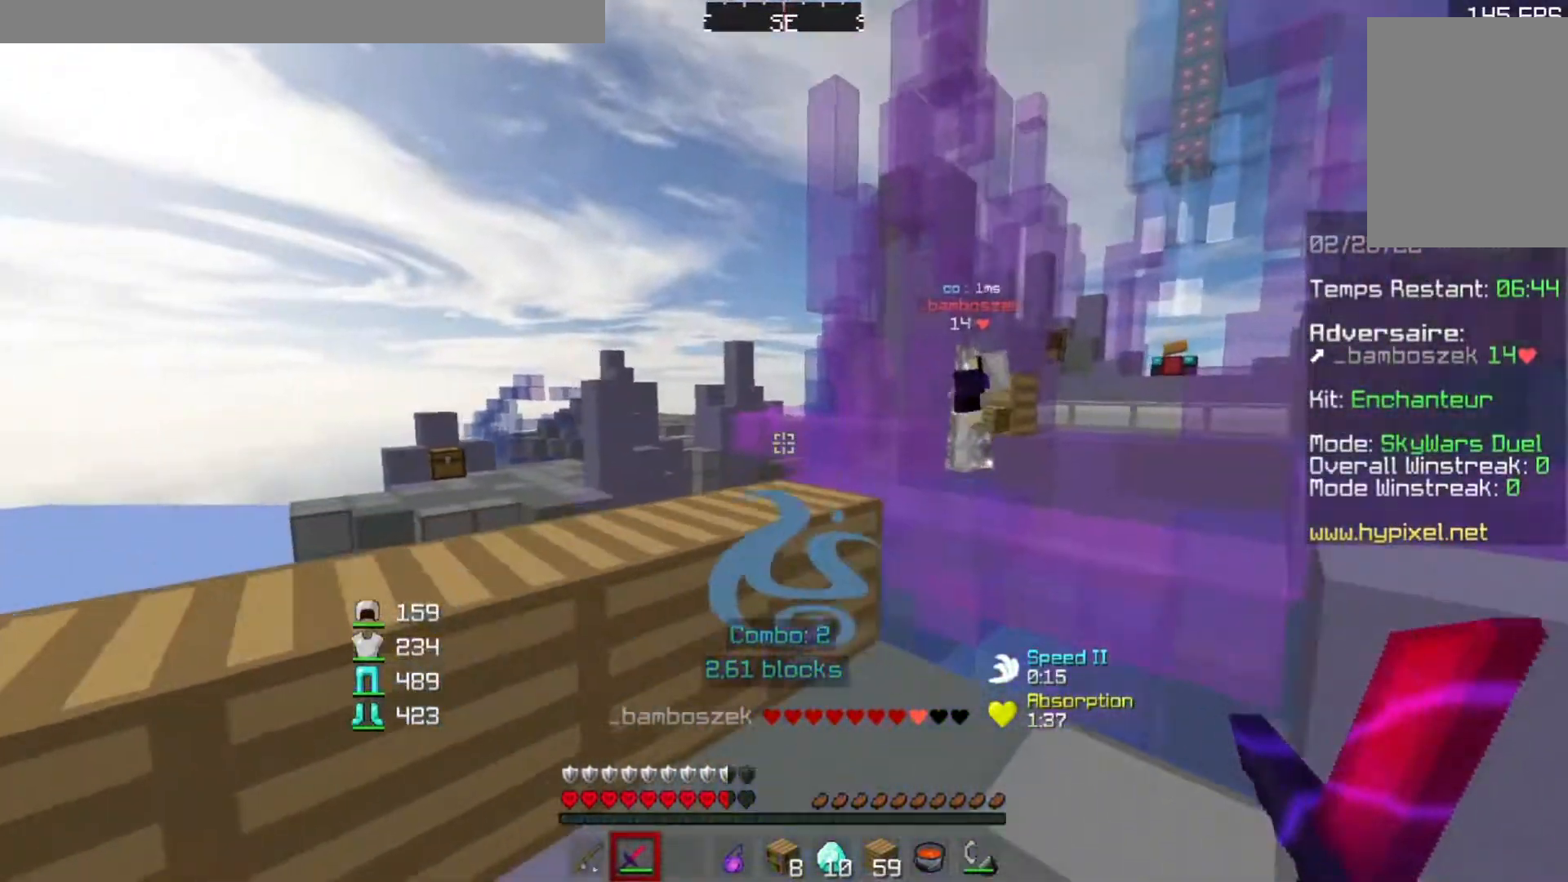
{"keys": ["w"], "events": [[33, "w", "down"], [100, "a", "up"]]}
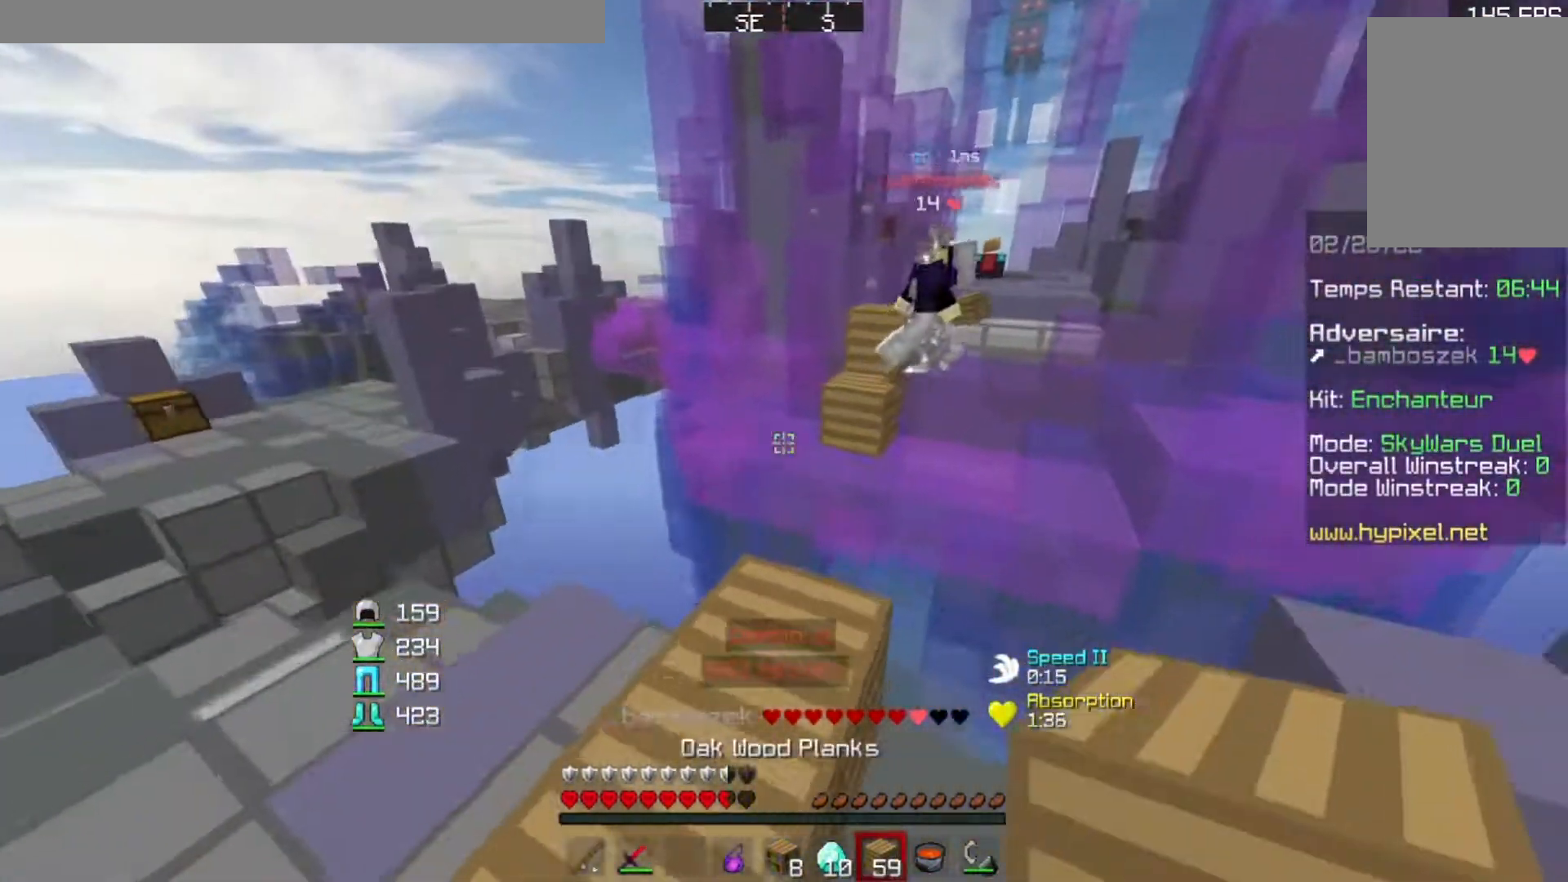
{"keys": ["w"], "events": [[117, "a", "down"], [134, "w", "up"], [234, "a", "up"], [417, "w", "down"]]}
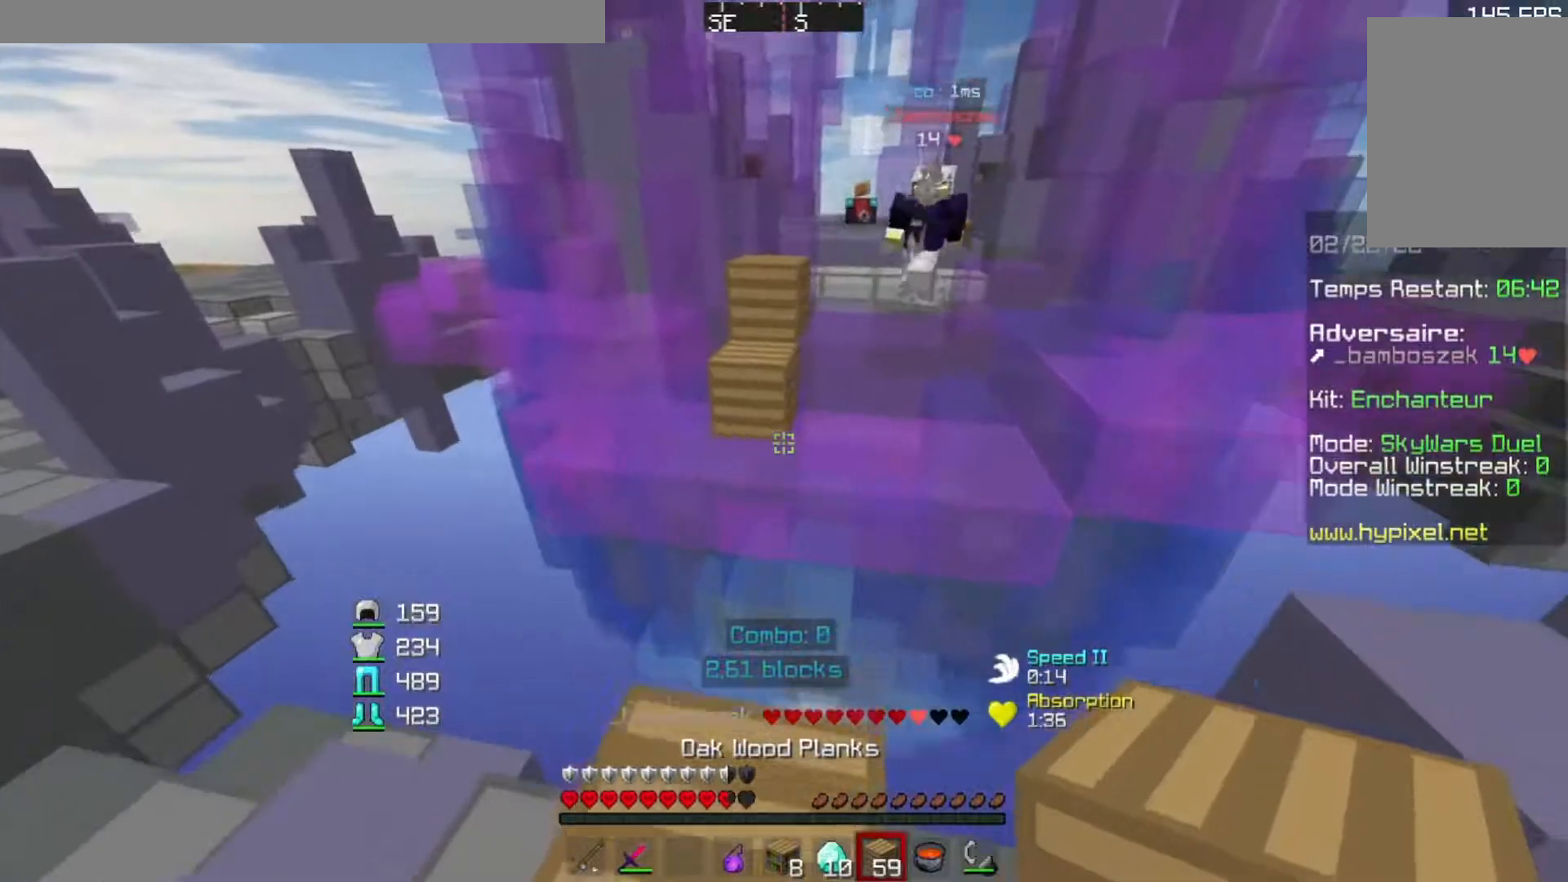
{"keys": ["w"], "events": []}
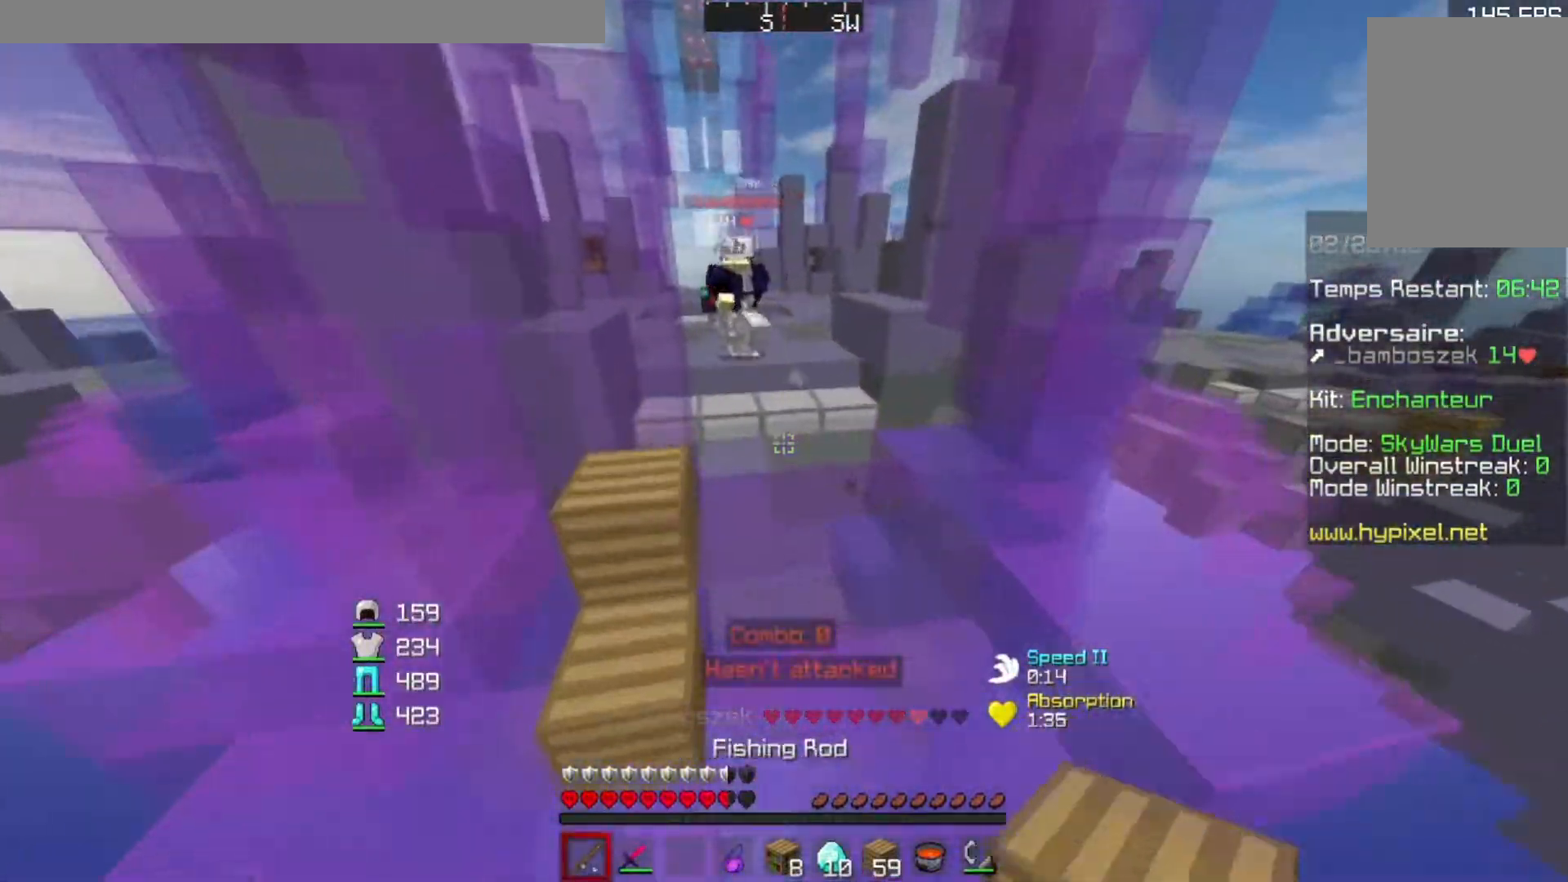
{"keys": ["w"], "events": [[84, "d", "down"], [301, "d", "up"]]}
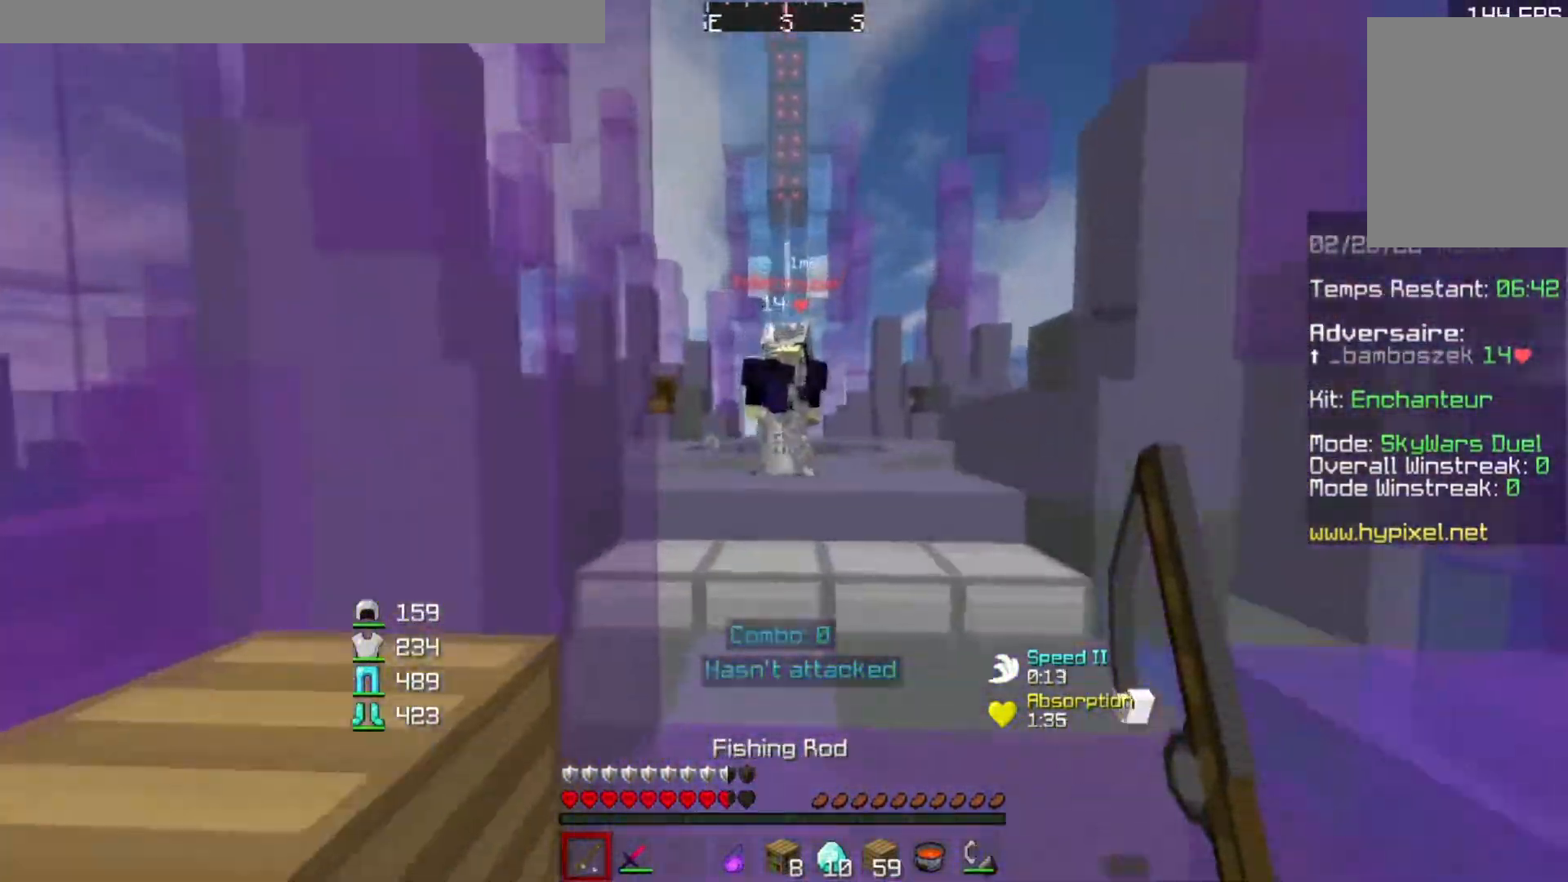
{"keys": ["w"], "events": []}
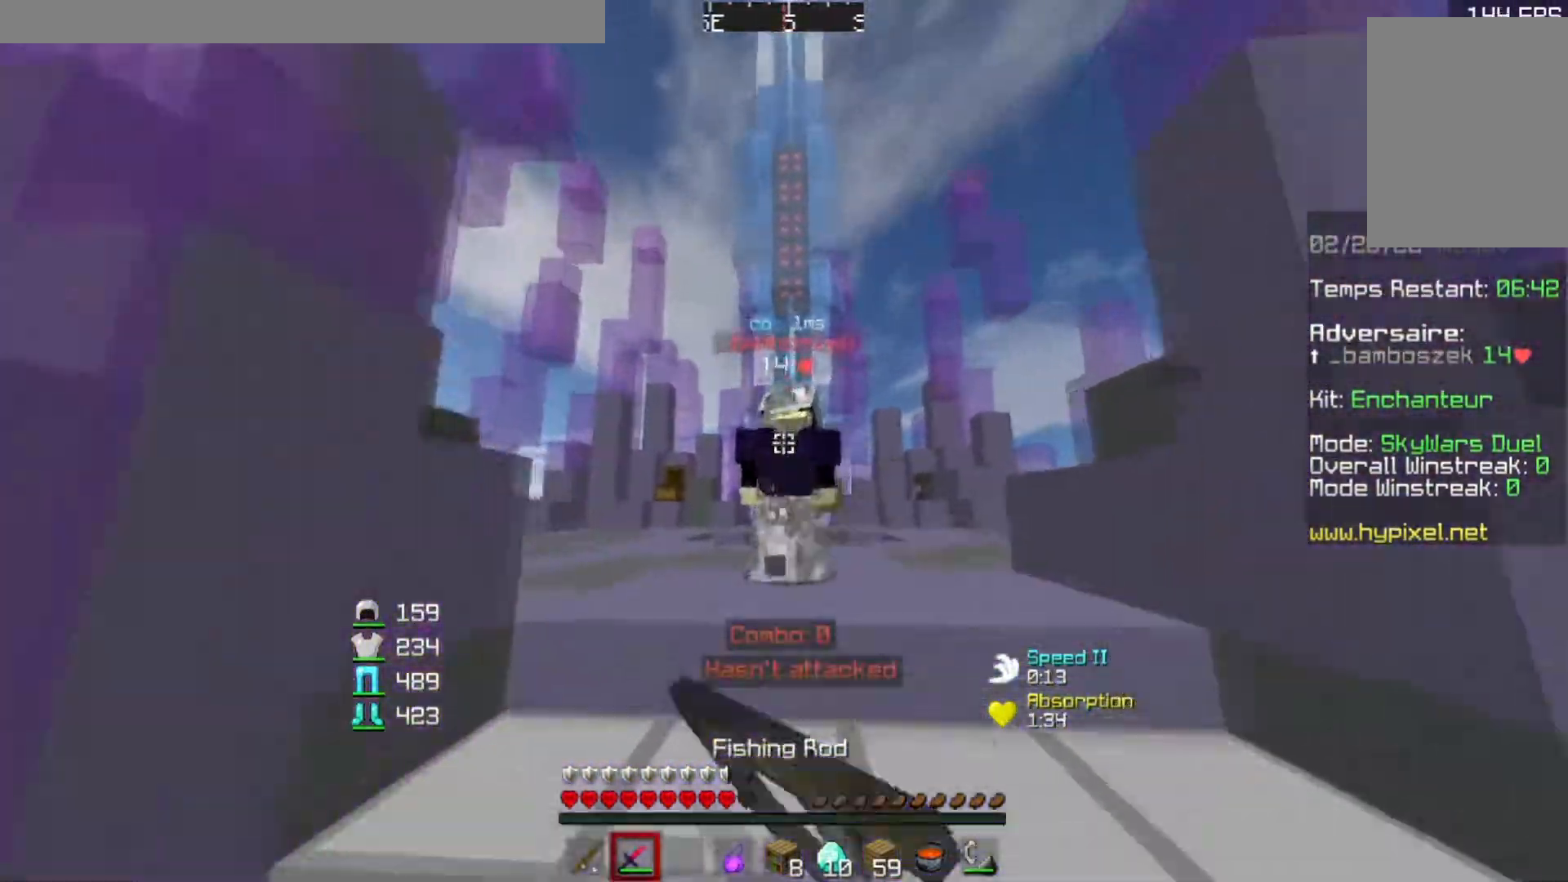
{"keys": ["w"], "events": []}
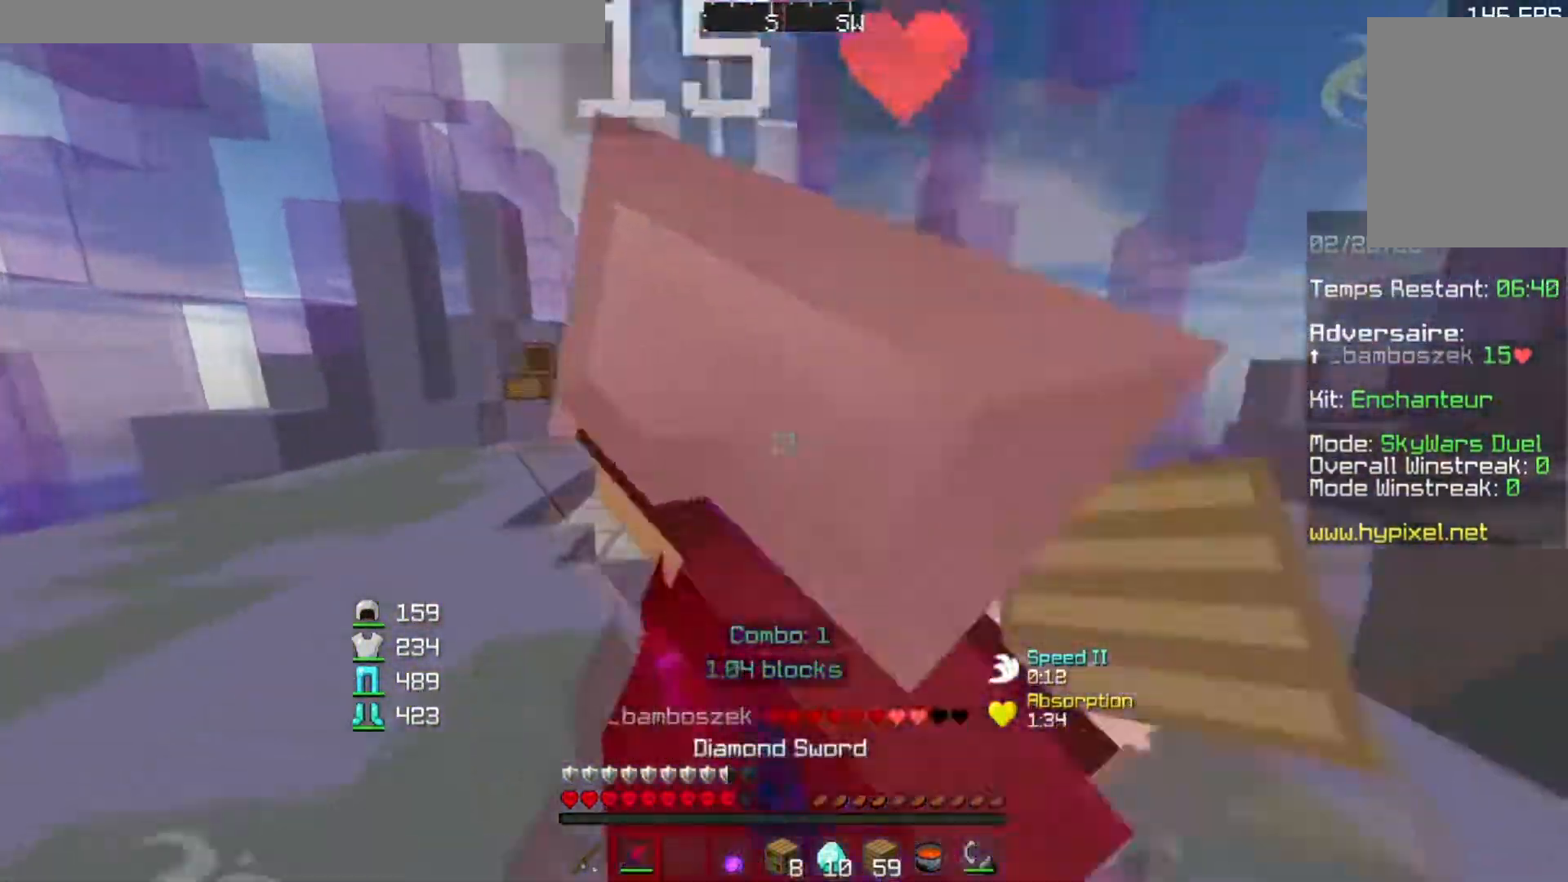
{"keys": ["a", "w"], "events": [[33, "w", "up"], [367, "w", "down"], [417, "a", "down"]]}
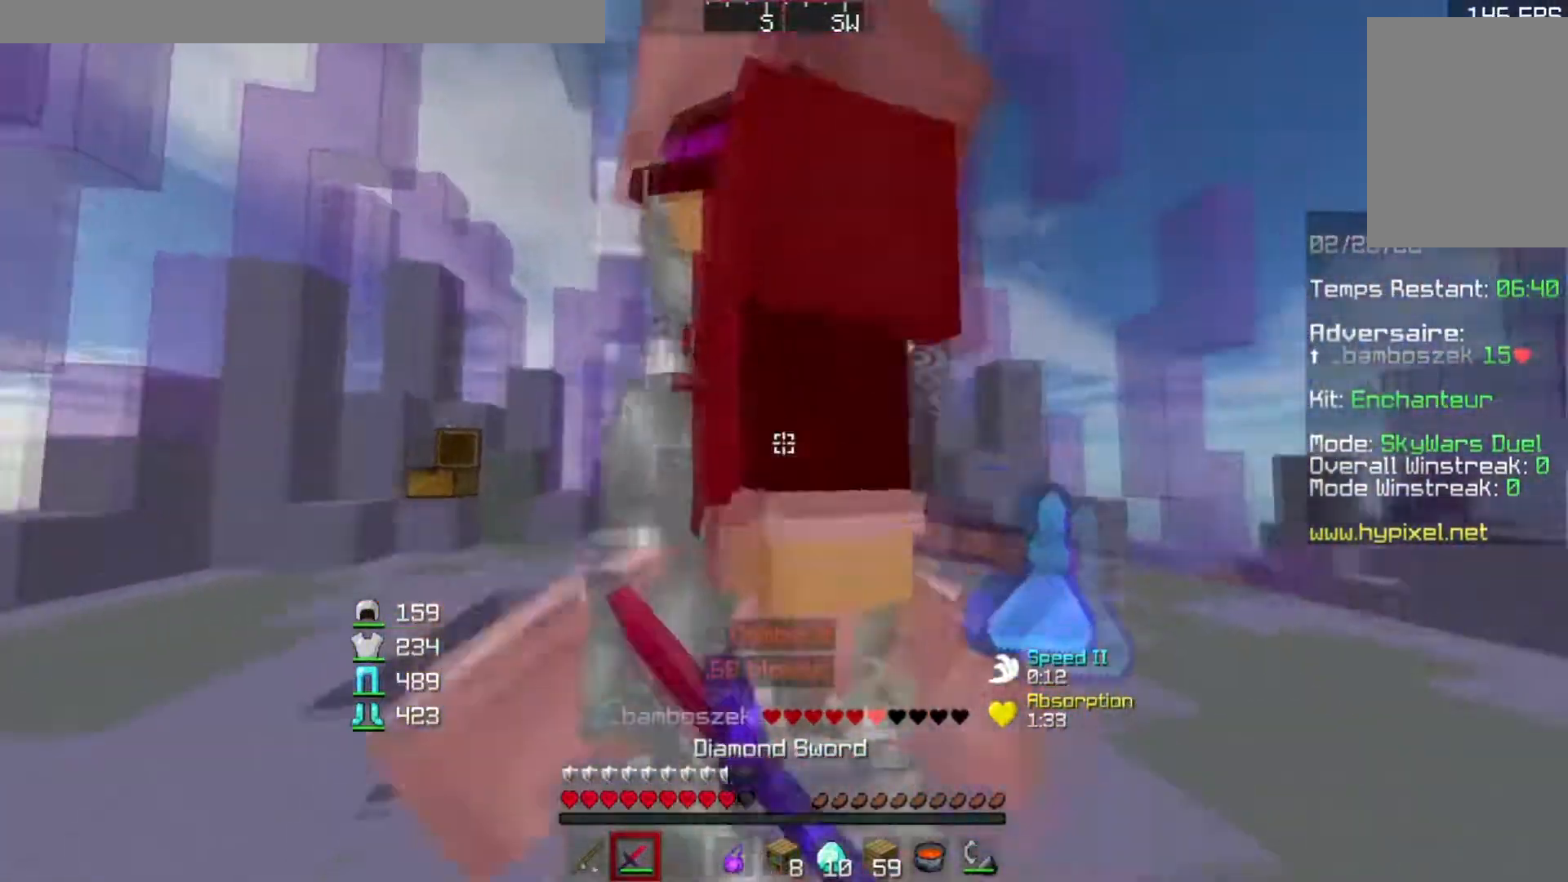
{"keys": ["w"], "events": [[251, "a", "up"]]}
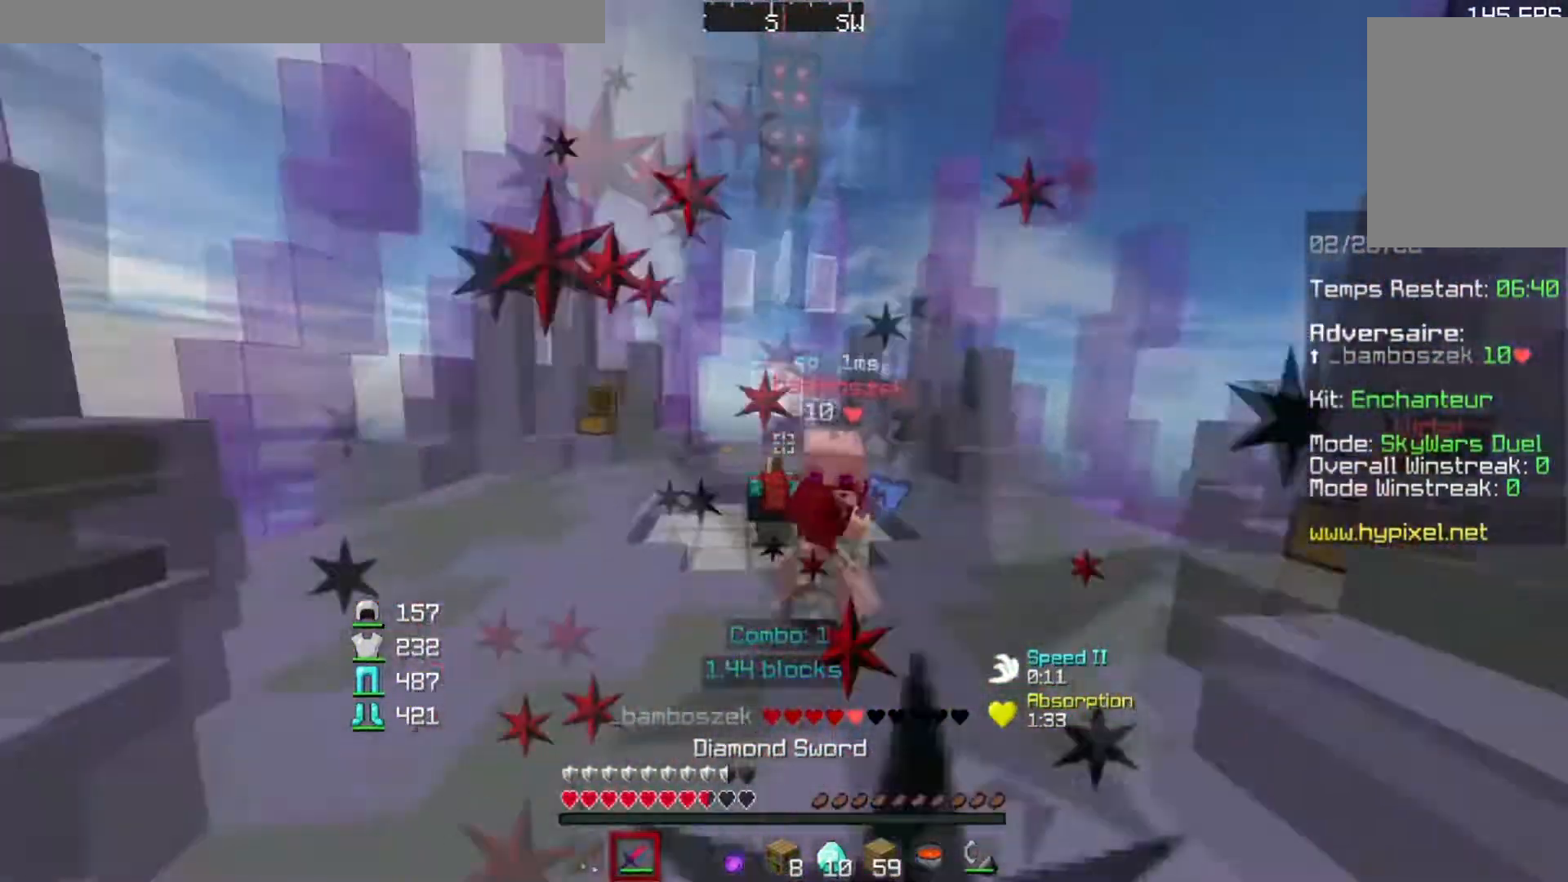
{"keys": ["w"], "events": []}
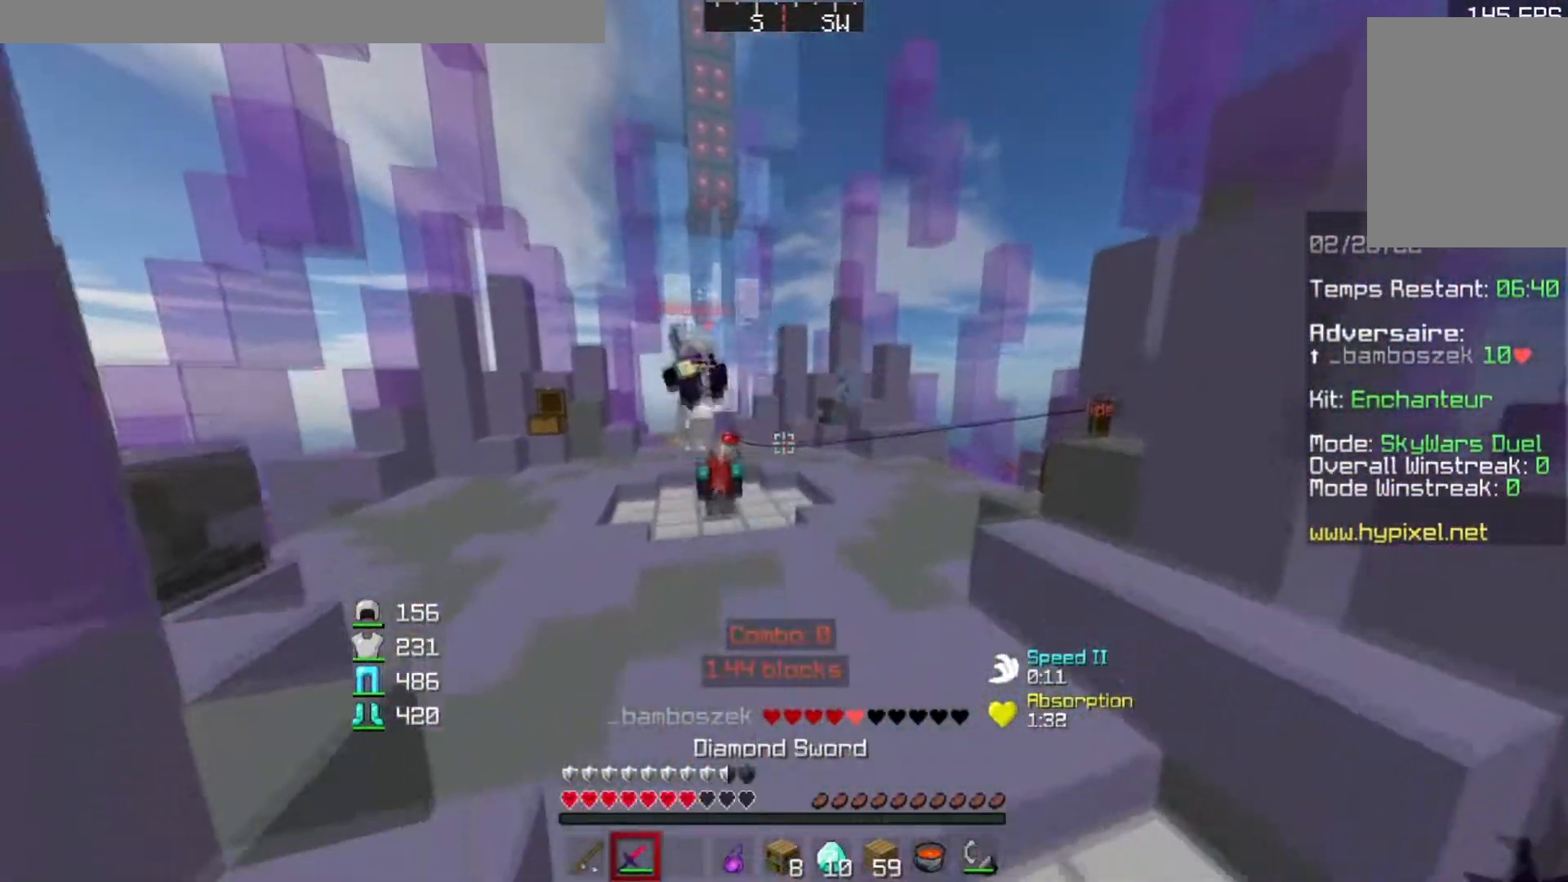
{"keys": ["w"], "events": []}
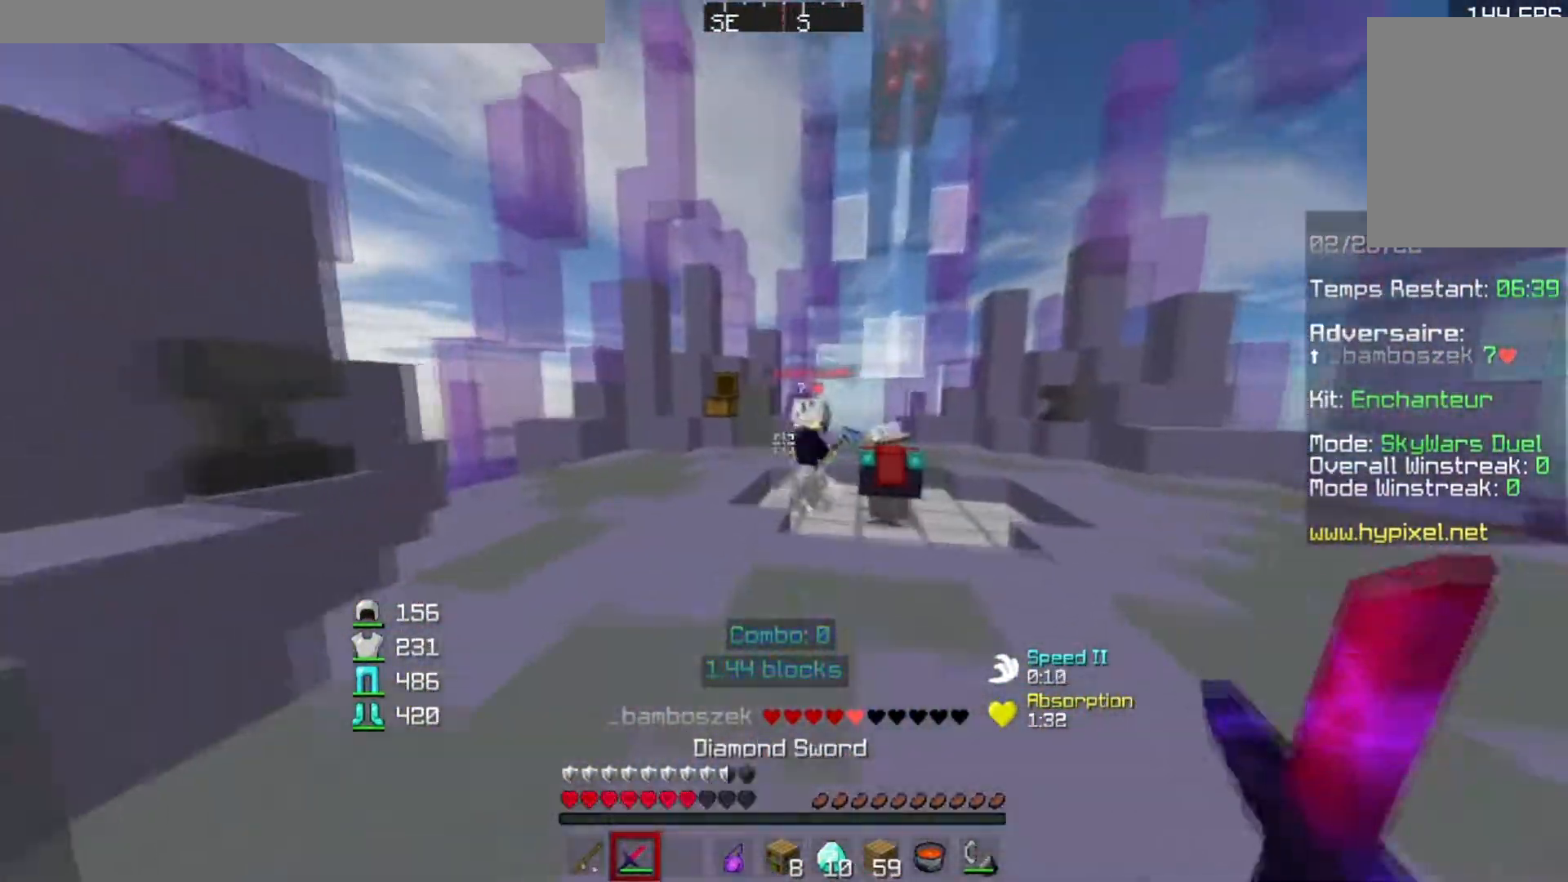
{"keys": ["d", "w"], "events": [[16, "d", "down"], [367, "d", "up"], [467, "d", "down"]]}
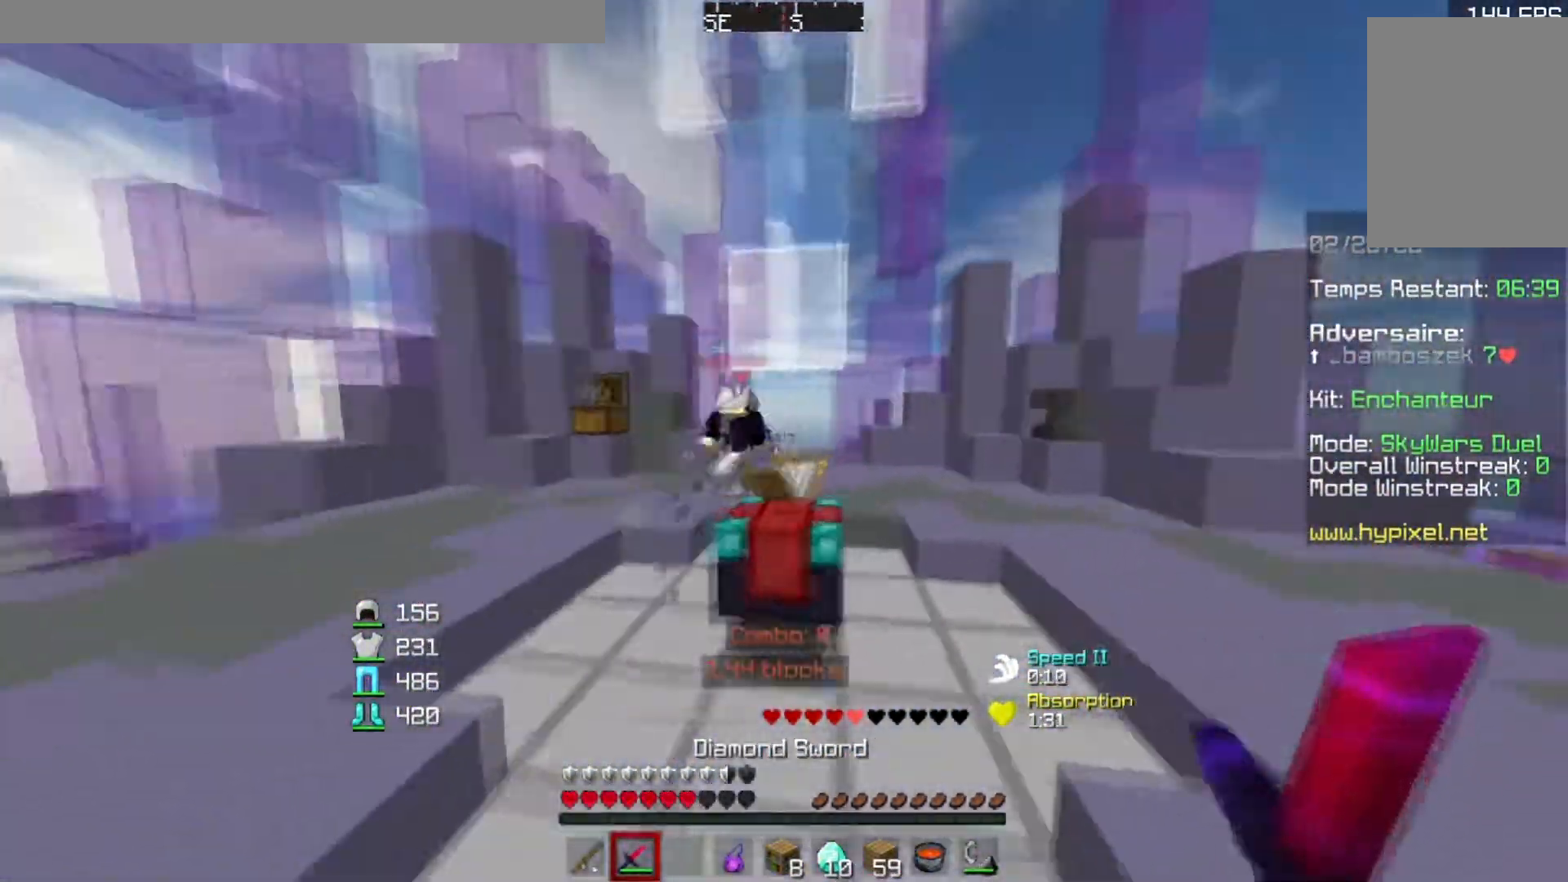
{"keys": ["w"], "events": [[167, "d", "up"]]}
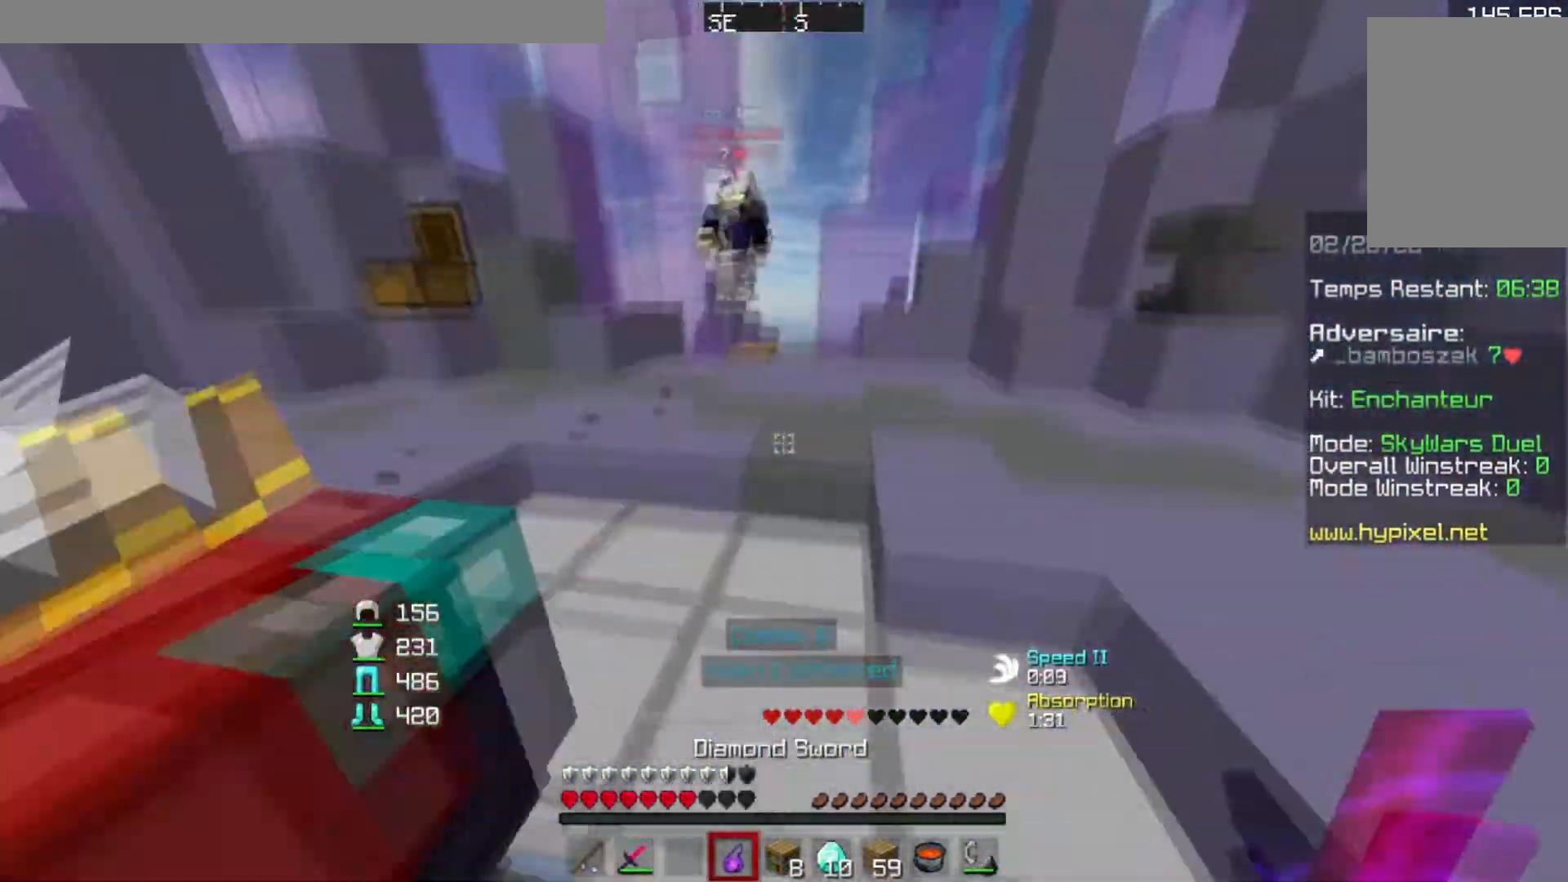
{"keys": ["w"], "events": []}
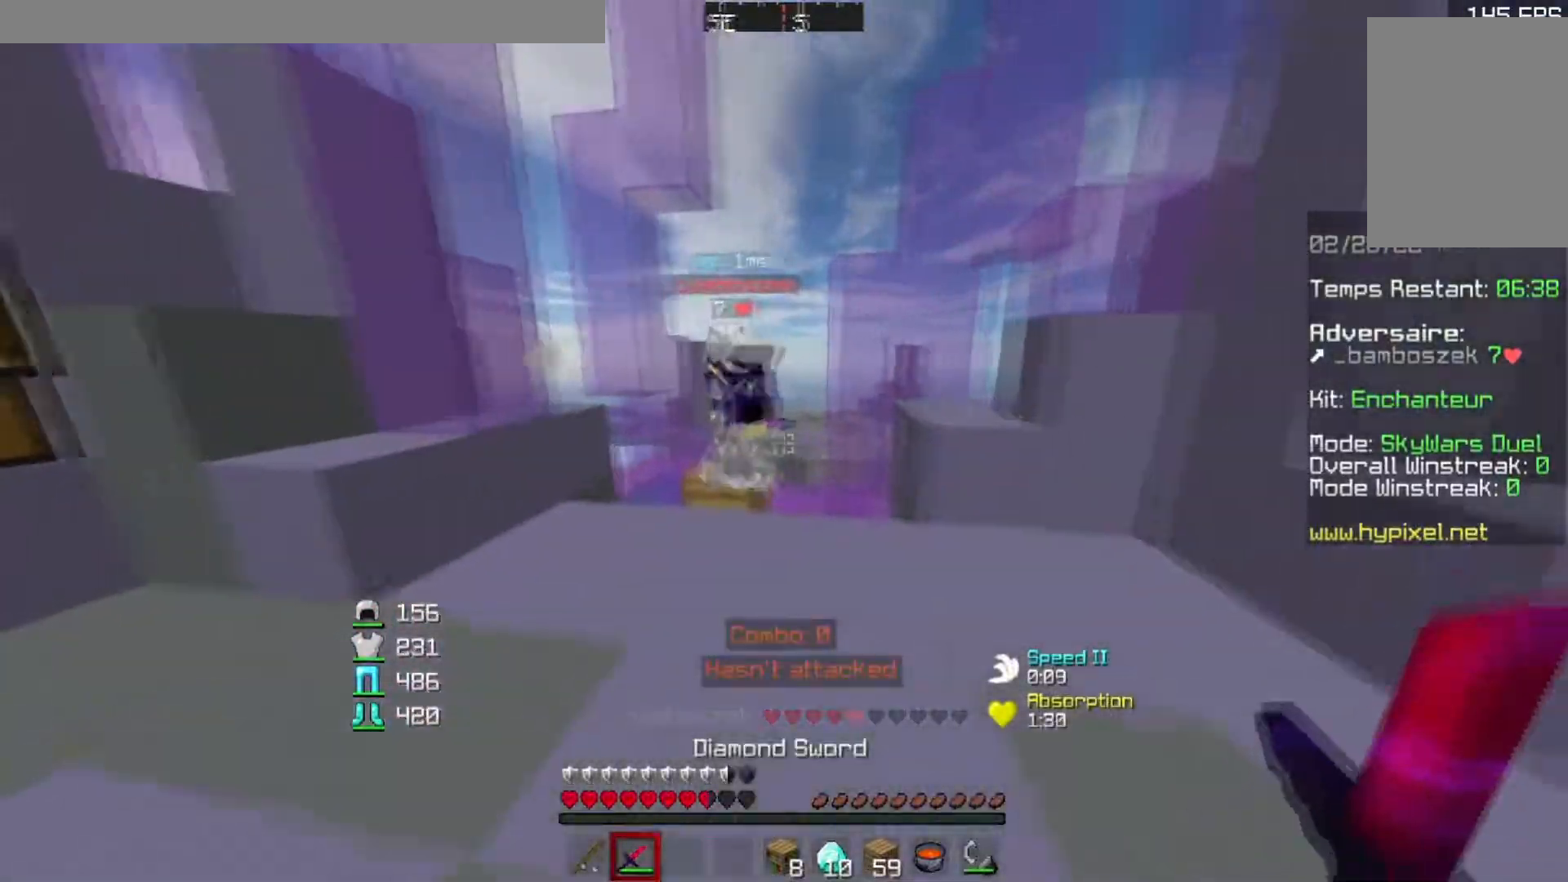
{"keys": ["w"], "events": []}
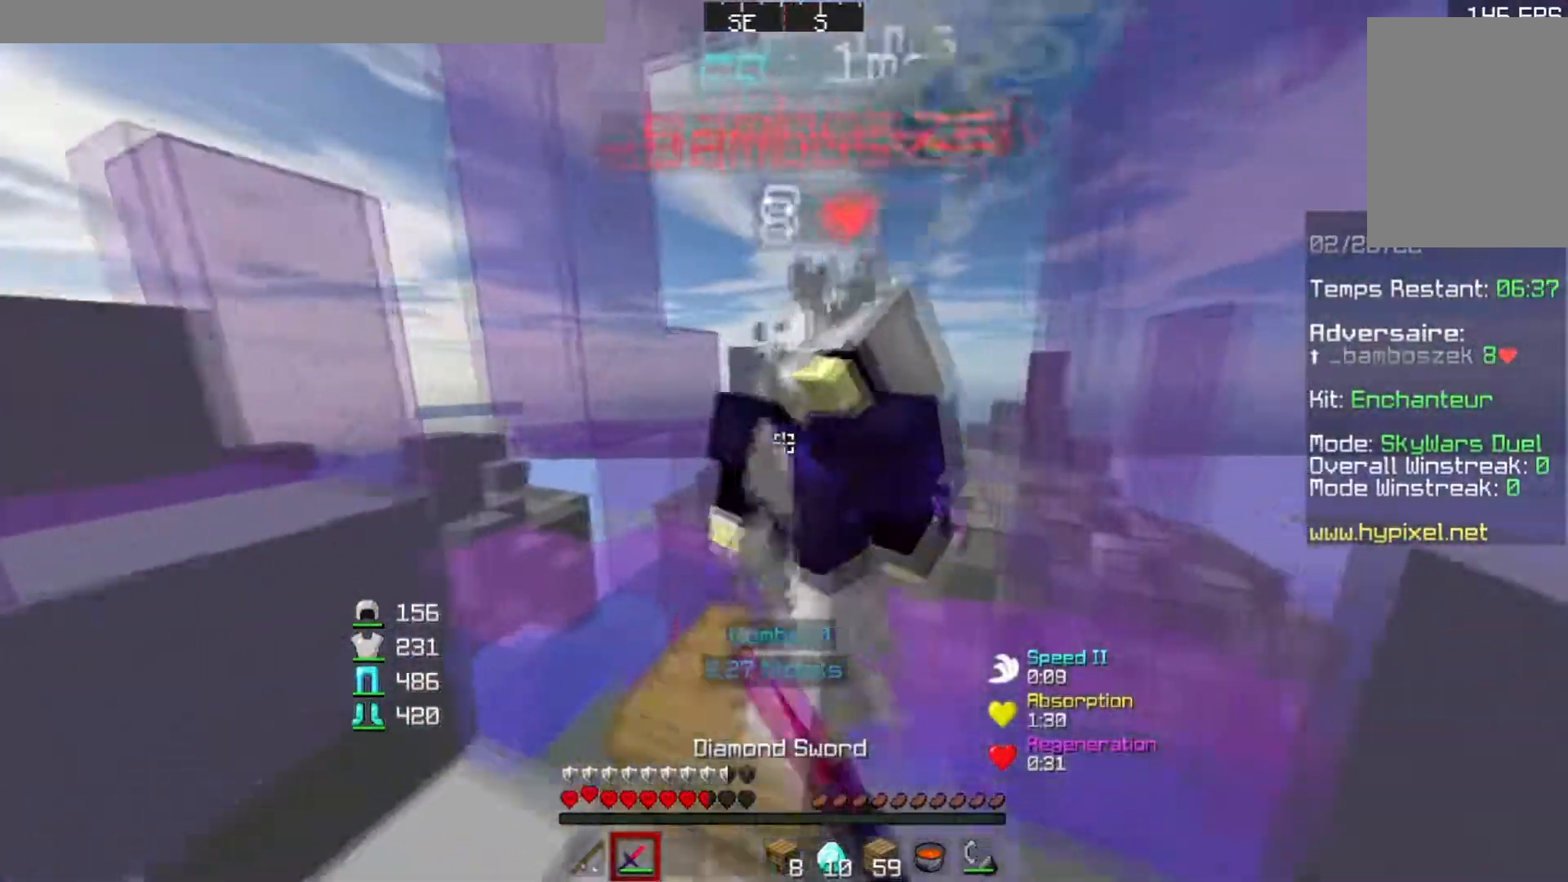
{"keys": [], "events": [[217, "w", "up"]]}
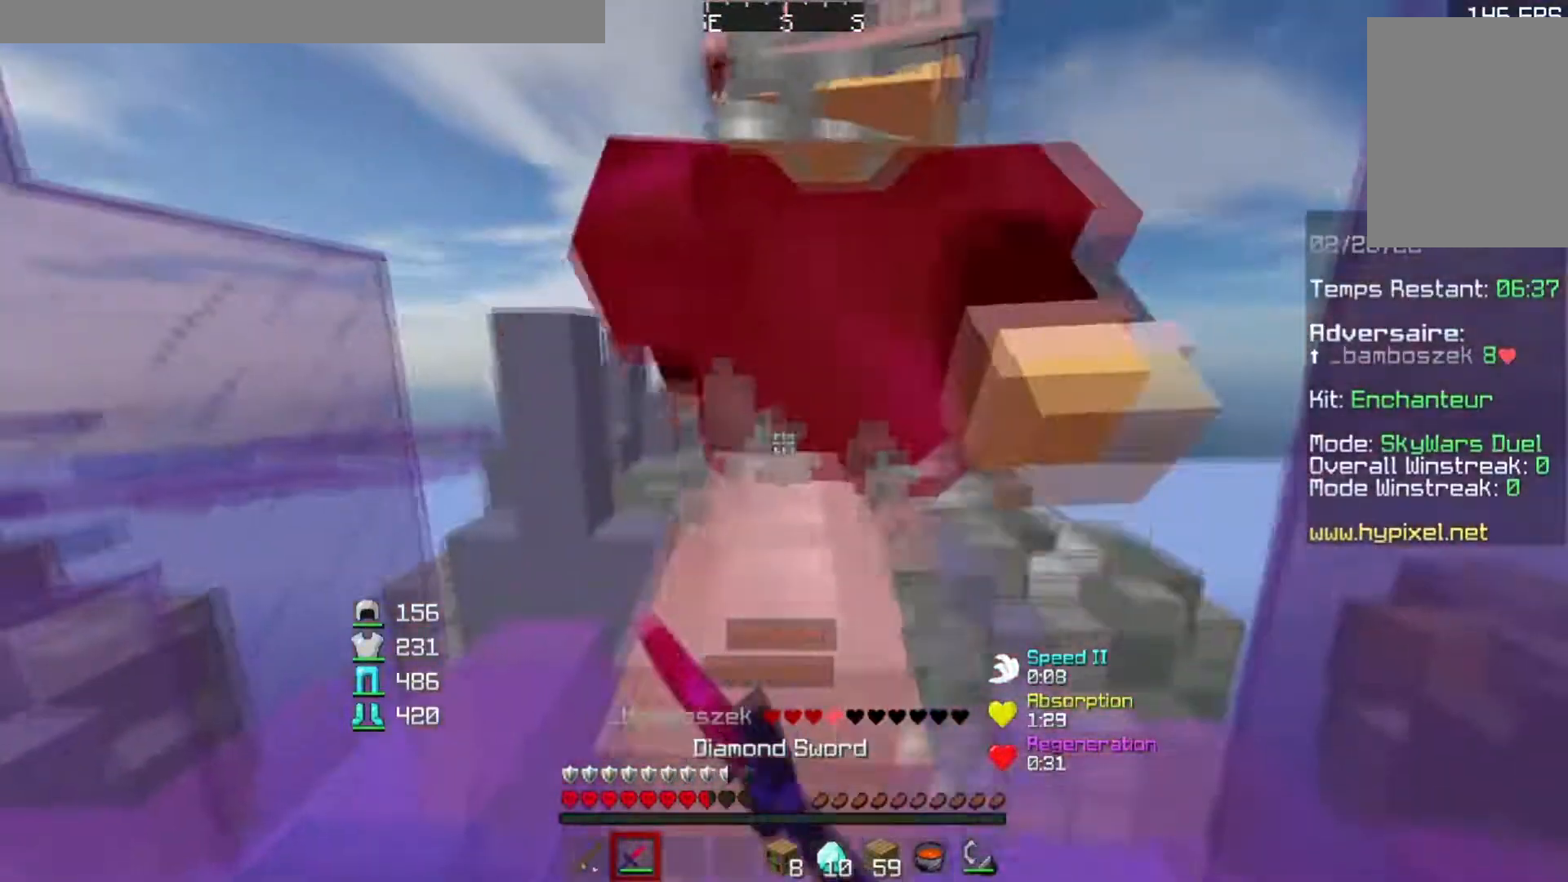
{"keys": ["a"], "events": [[317, "w", "down"], [417, "a", "down"], [417, "w", "up"]]}
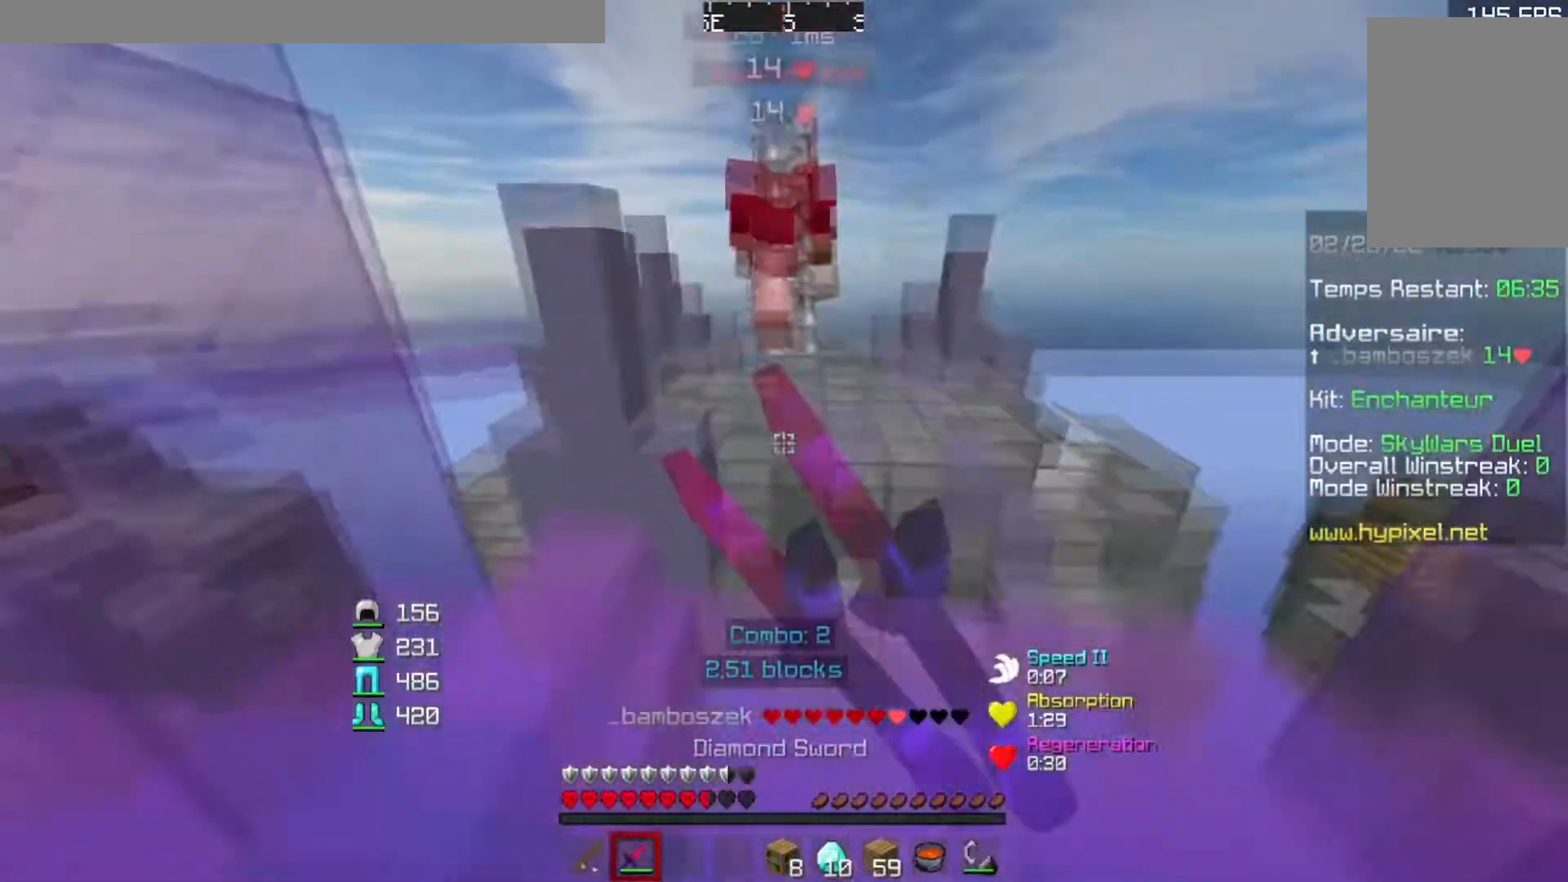
{"keys": ["w"], "events": [[67, "a", "up"], [217, "w", "down"]]}
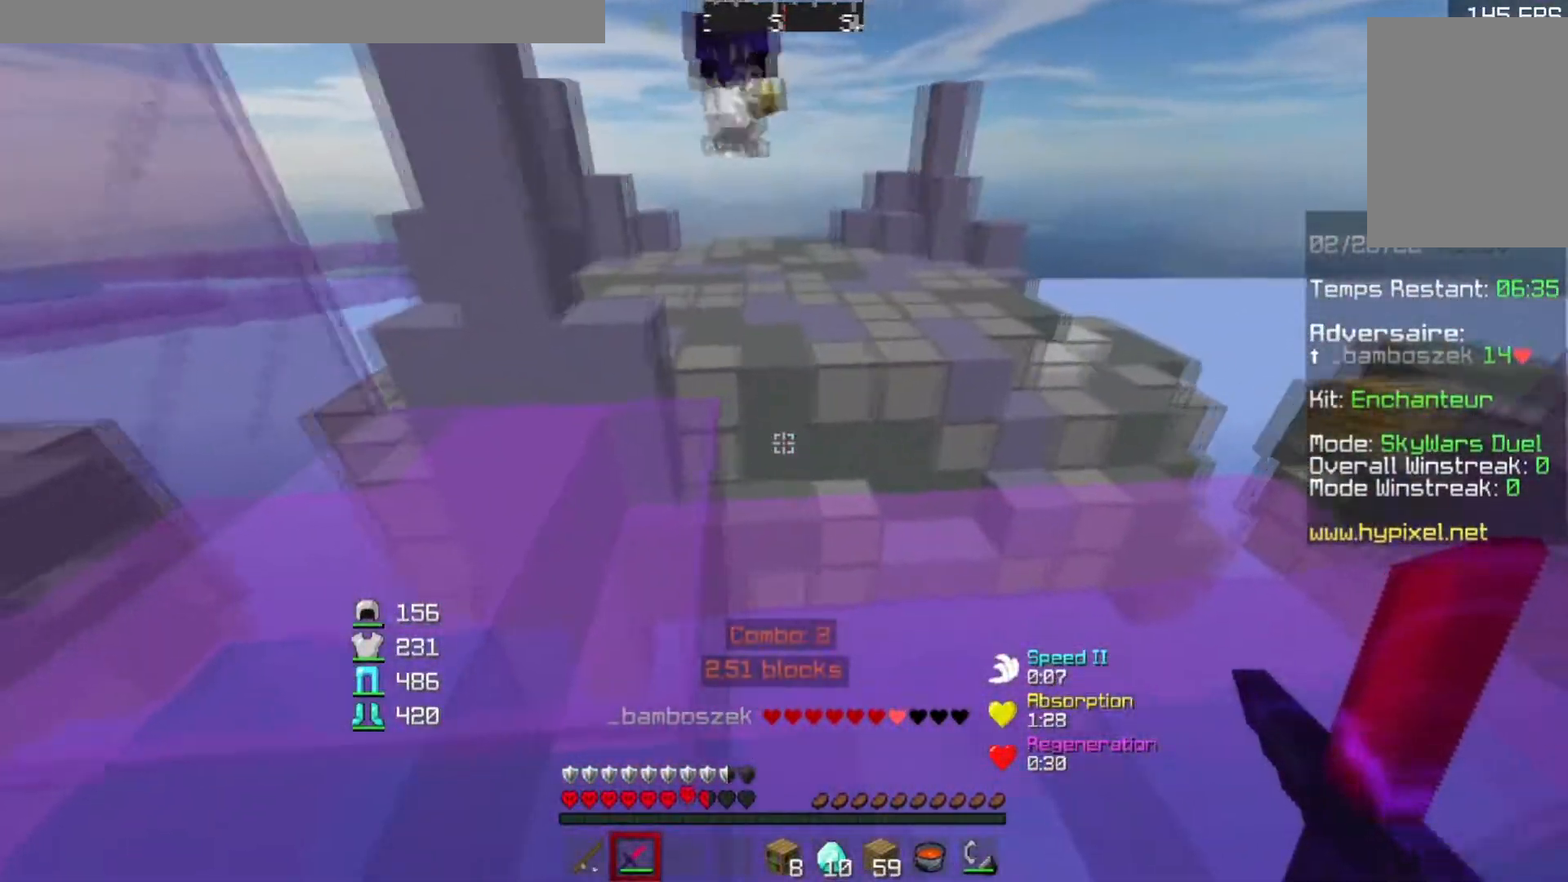
{"keys": ["w"], "events": []}
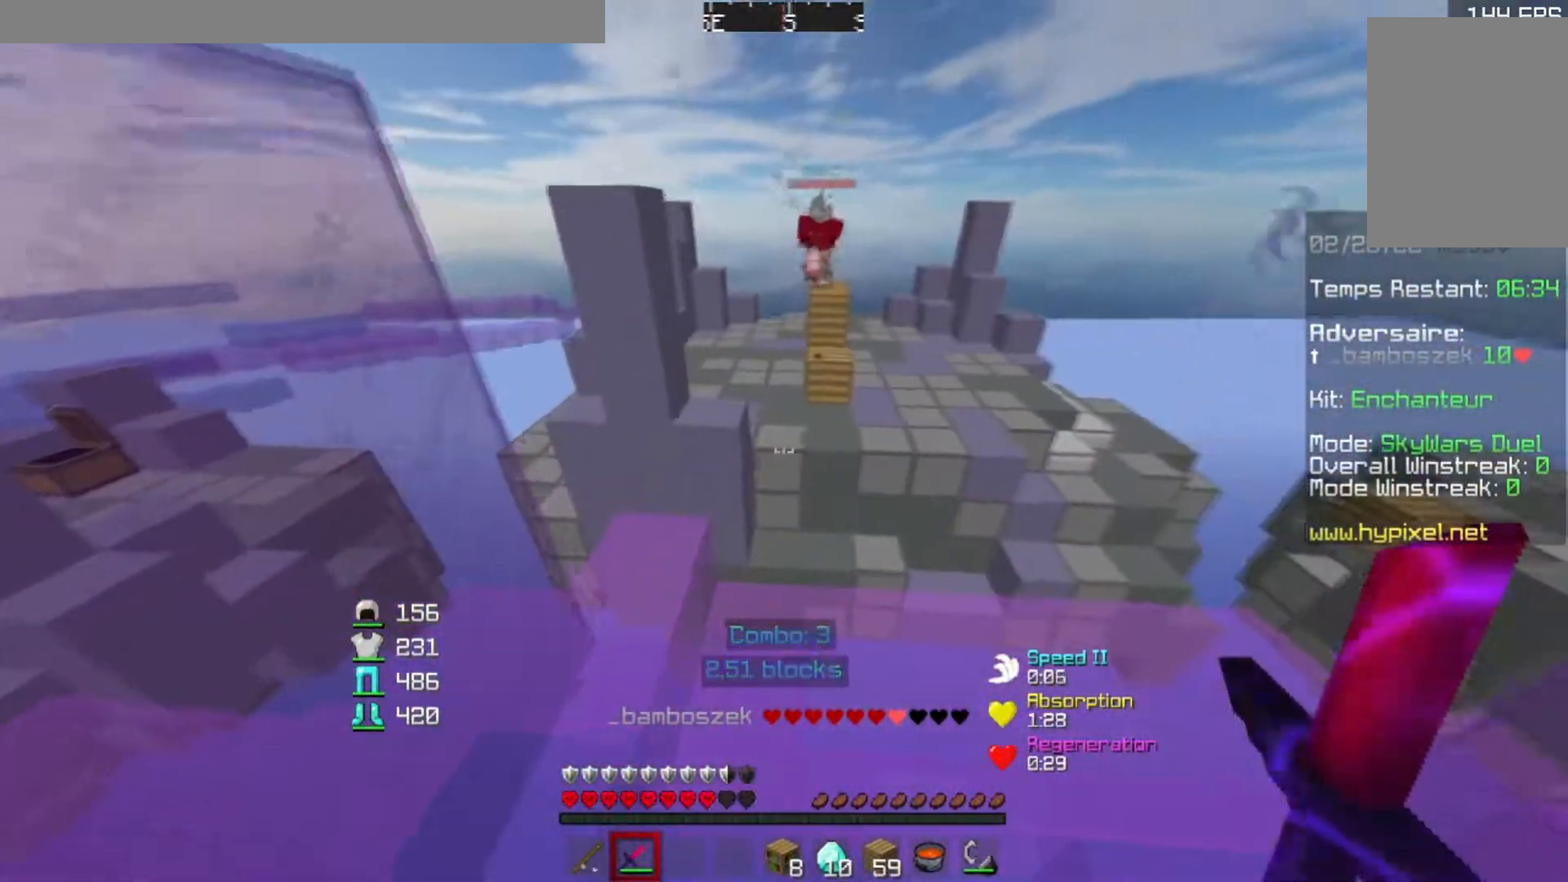
{"keys": ["w"], "events": []}
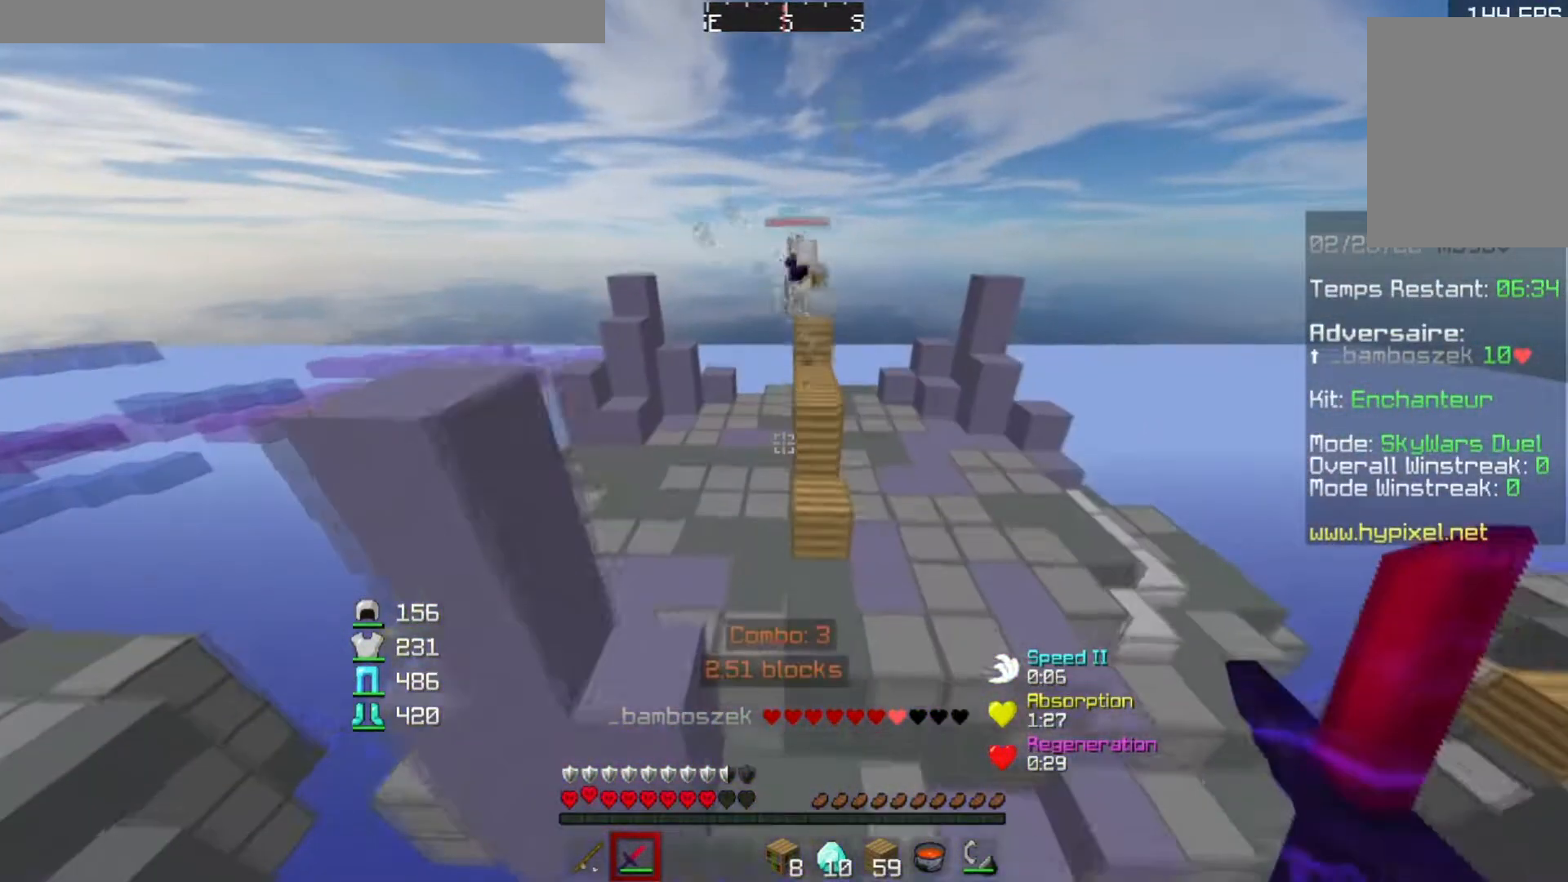
{"keys": ["w"], "events": []}
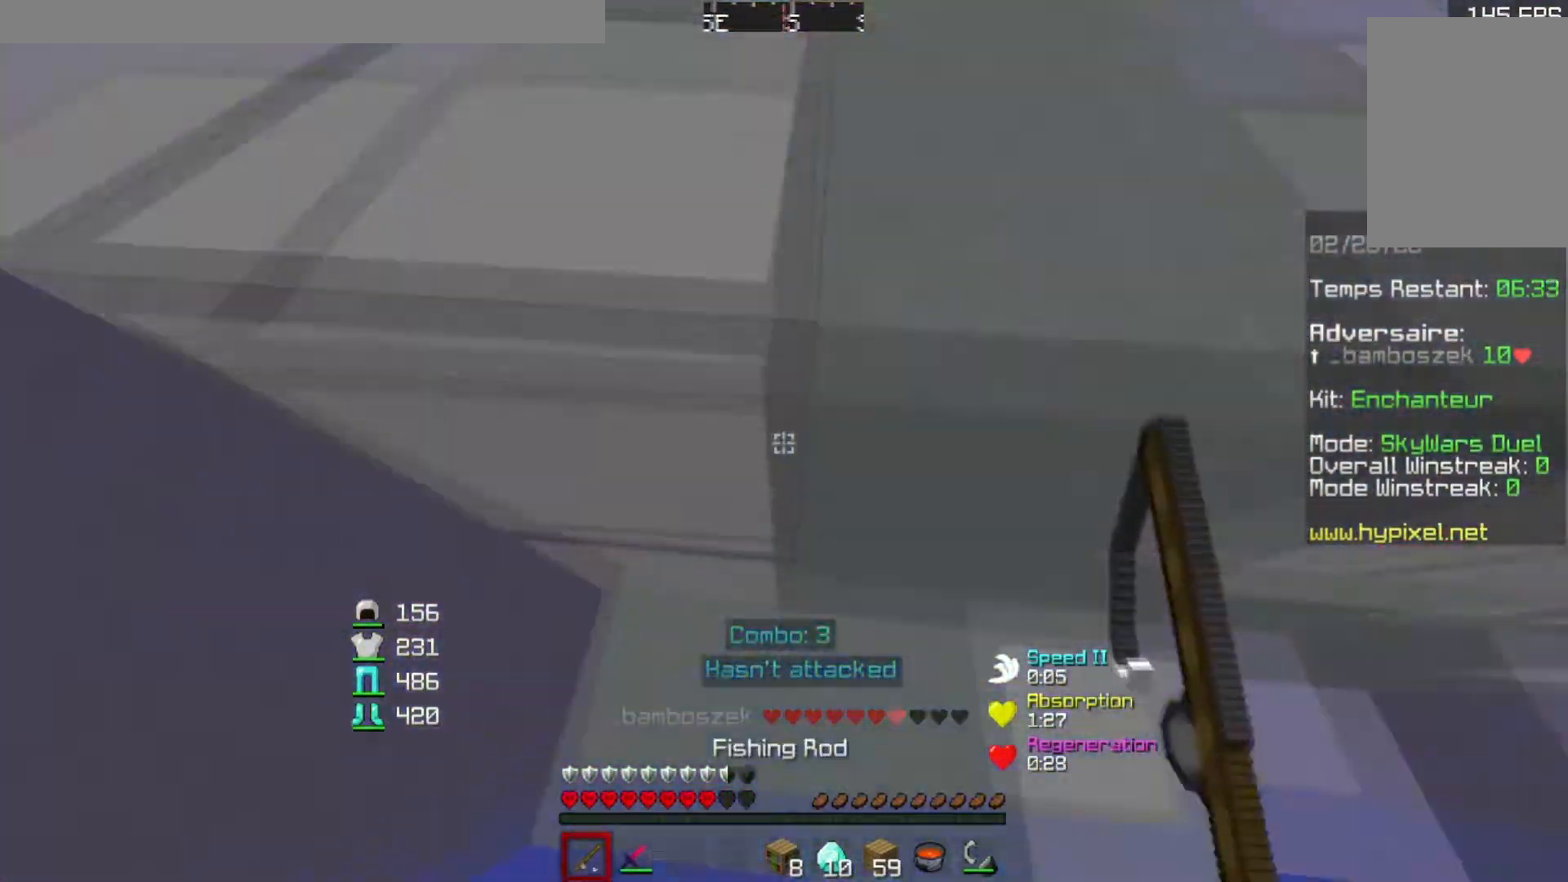
{"keys": ["w"], "events": []}
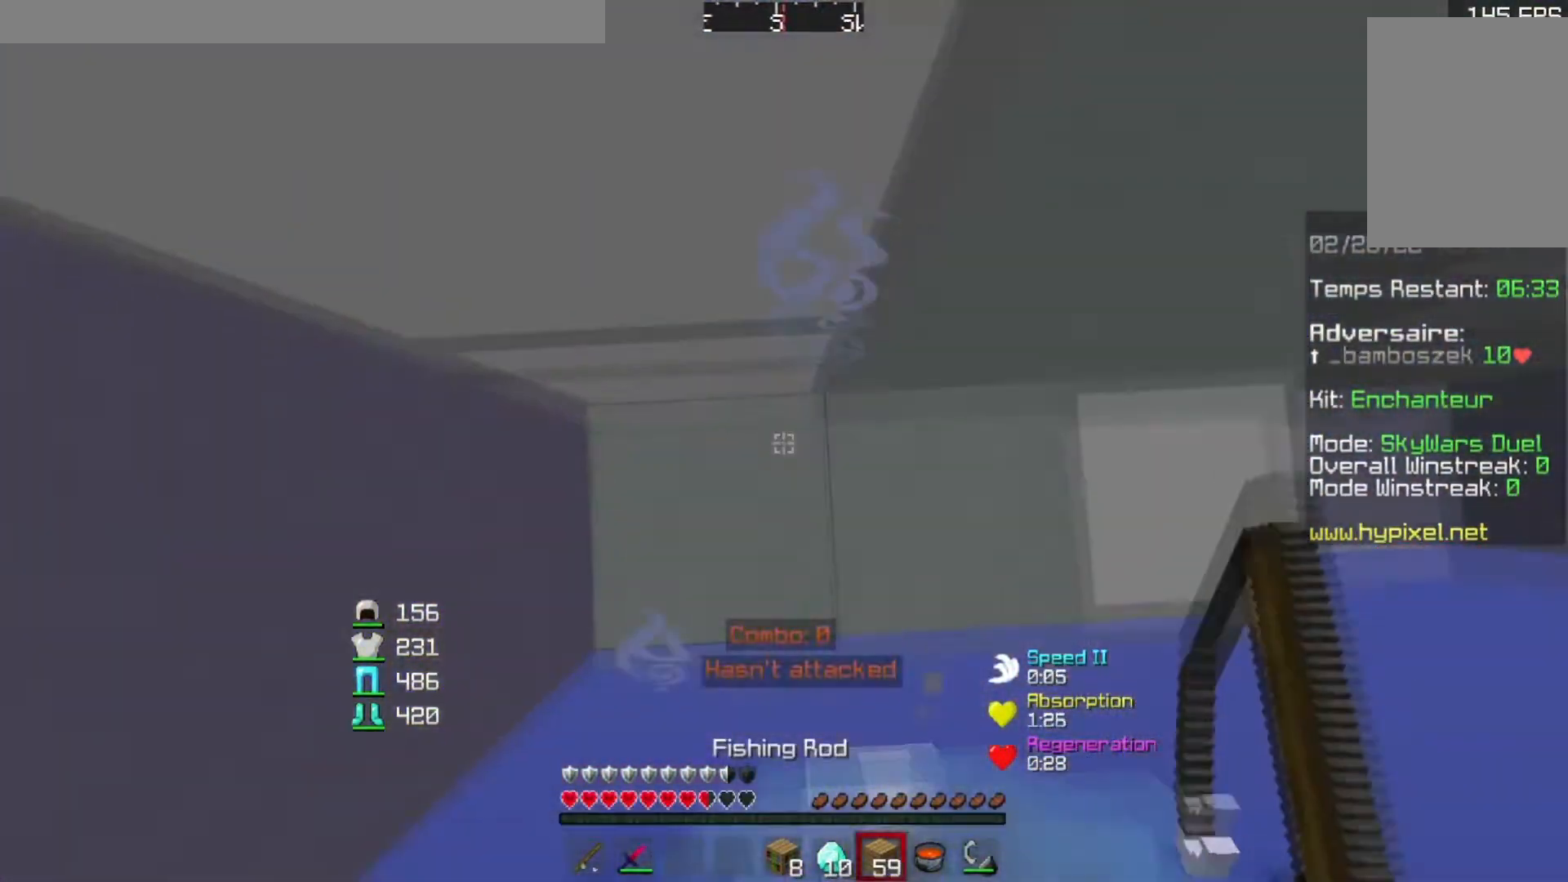
{"keys": ["w"], "events": []}